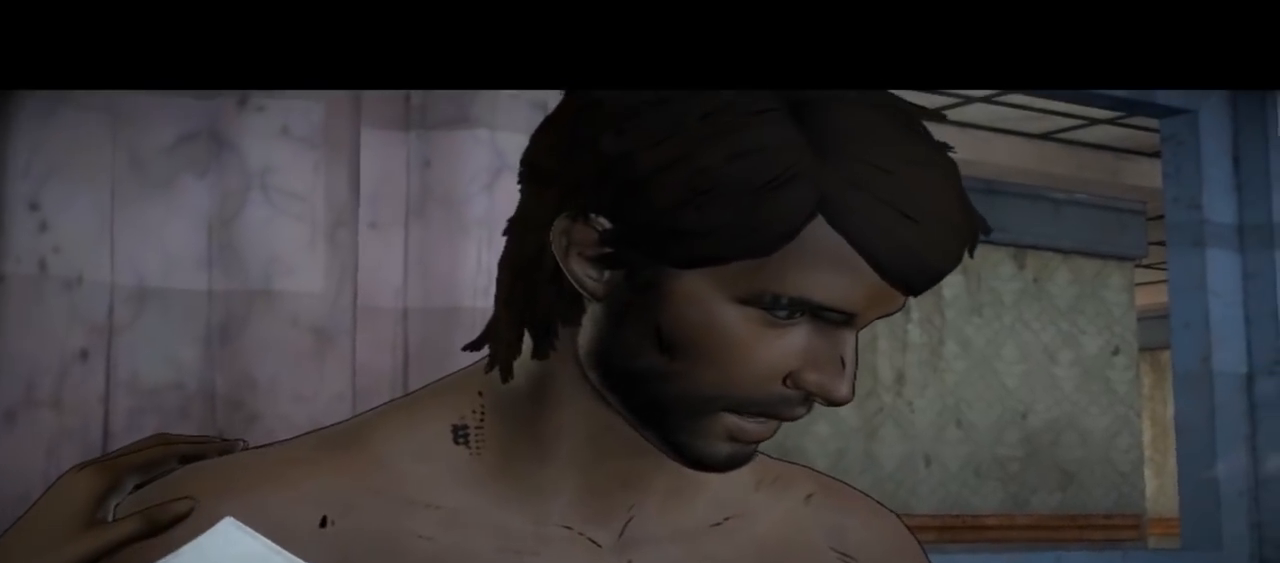
Gameplay with a controller (Xbox layout); each line is a JSON object with the inputs held at the frame after it. "events" lists button and stick changes between this image and that frame as [ms after this image, input, new state], when the widget could be followed in between. Not read: L1 L2 L3 R1 R2 R3.
{"buttons": [], "left_stick": "center", "right_stick": "center", "events": [[67, "right_stick", "down"], [333, "right_stick", "center"]]}
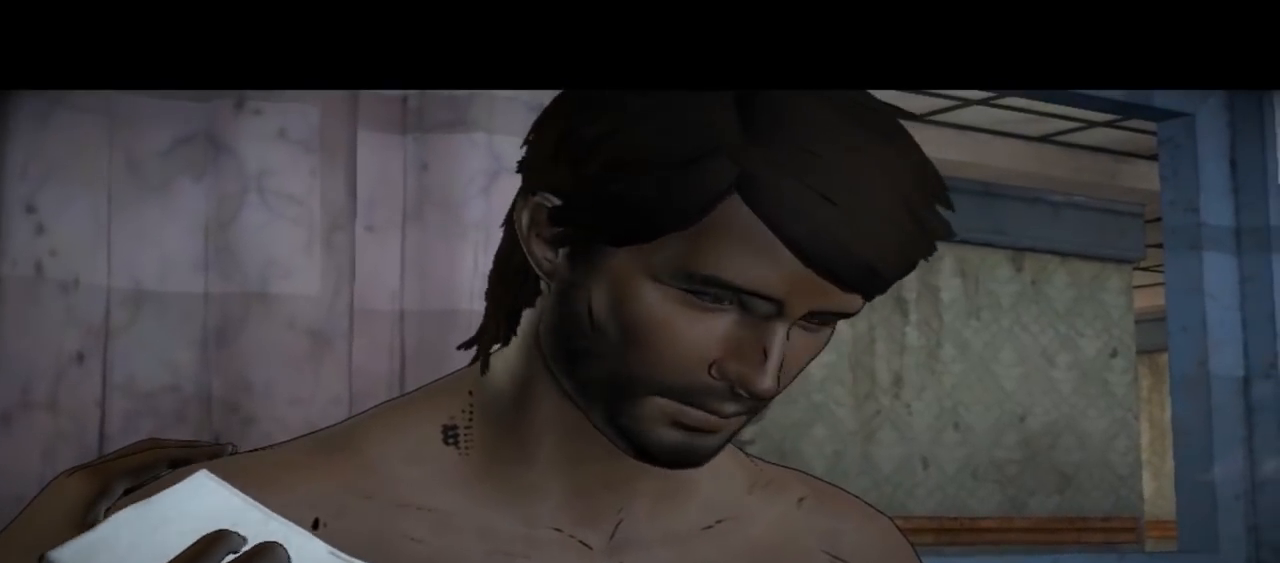
{"buttons": [], "left_stick": "center", "right_stick": "center", "events": []}
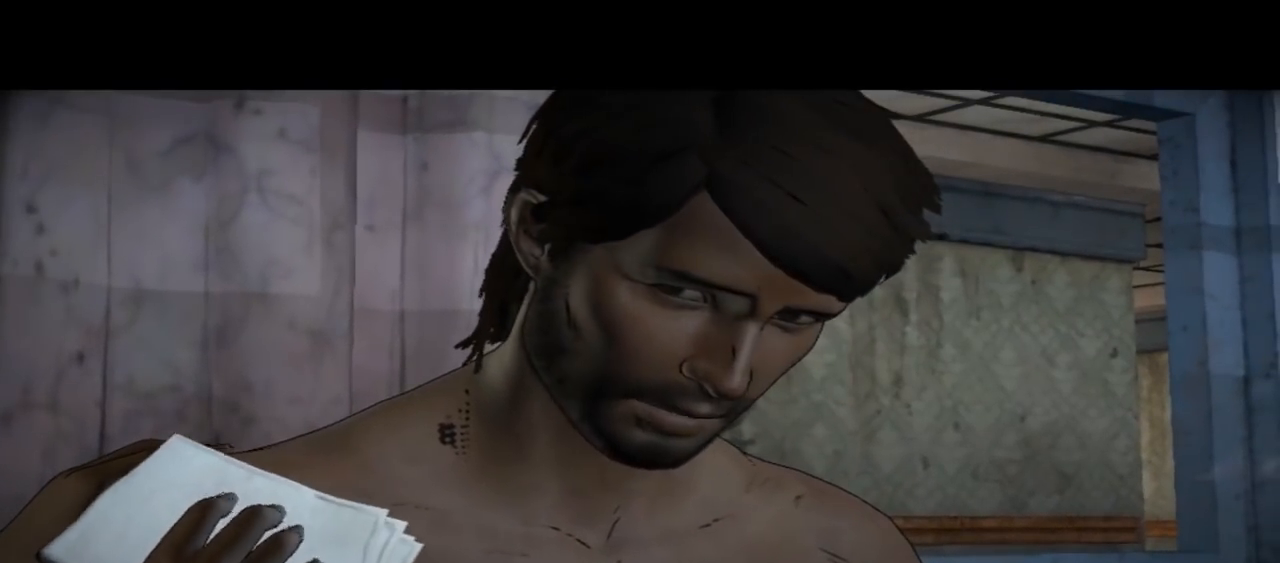
{"buttons": [], "left_stick": "center", "right_stick": "center", "events": []}
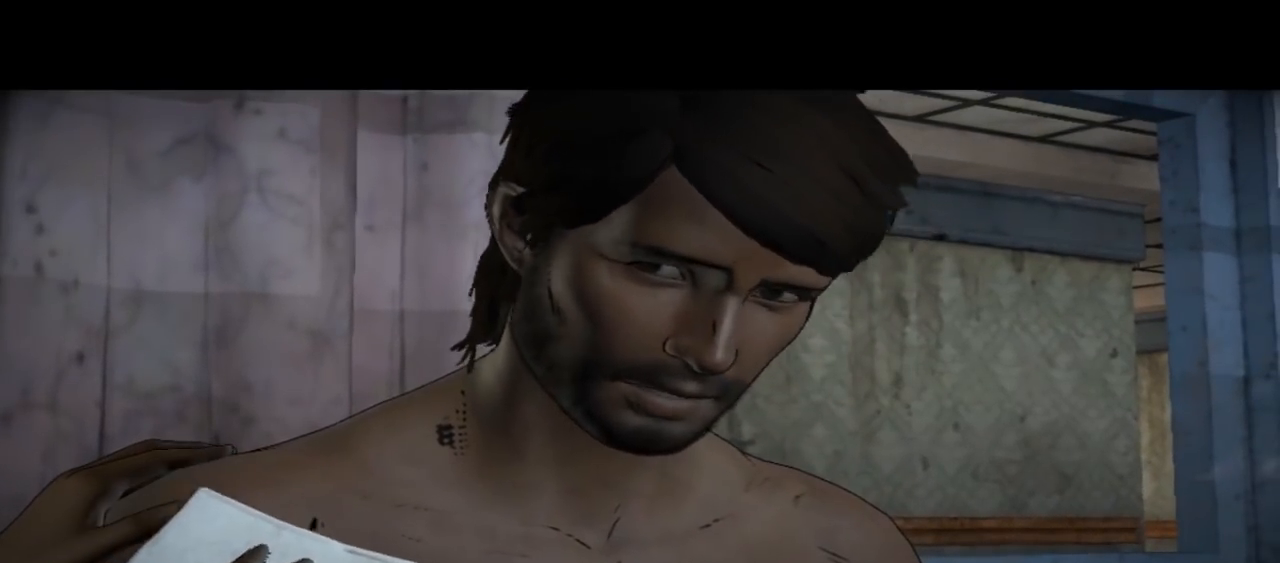
{"buttons": [], "left_stick": "center", "right_stick": "center", "events": []}
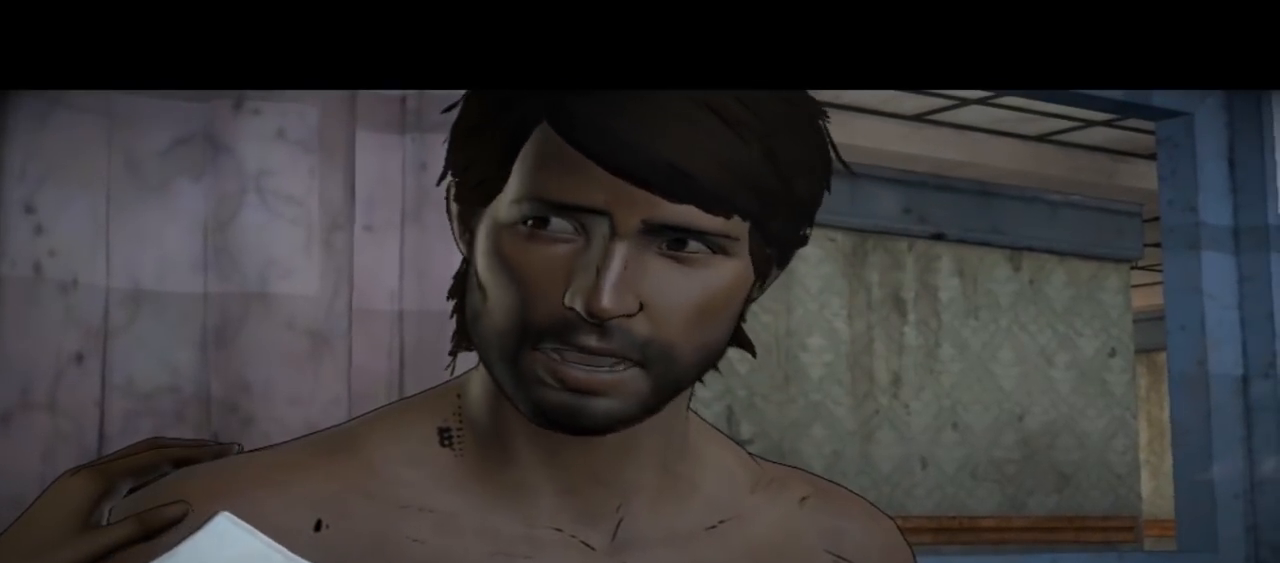
{"buttons": [], "left_stick": "center", "right_stick": "center", "events": []}
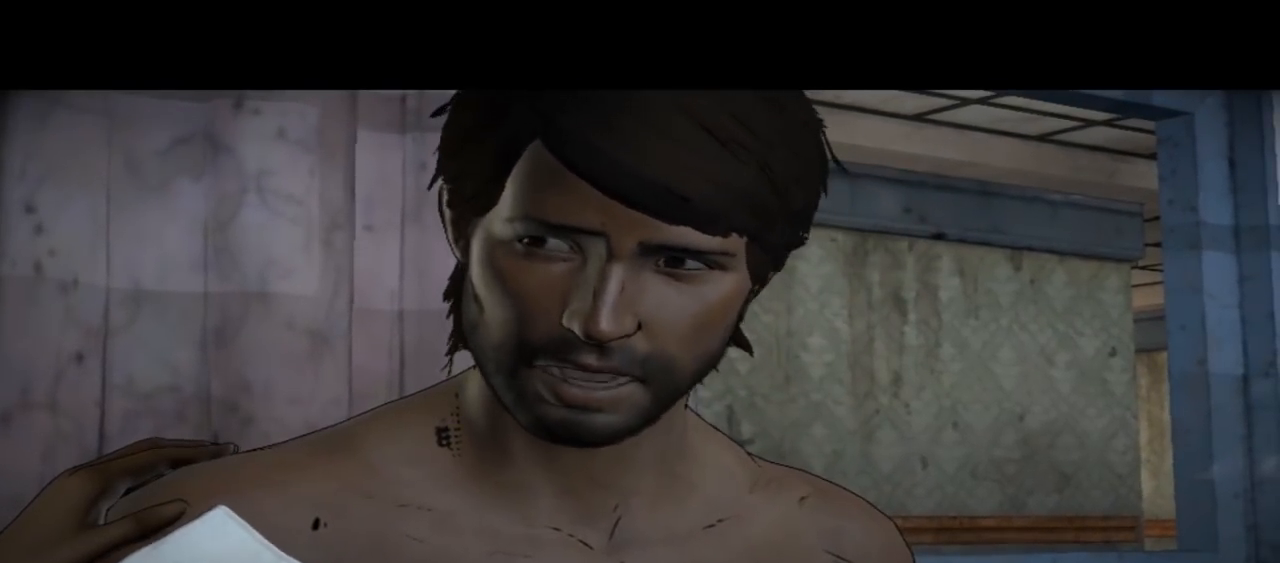
{"buttons": [], "left_stick": "center", "right_stick": "center", "events": []}
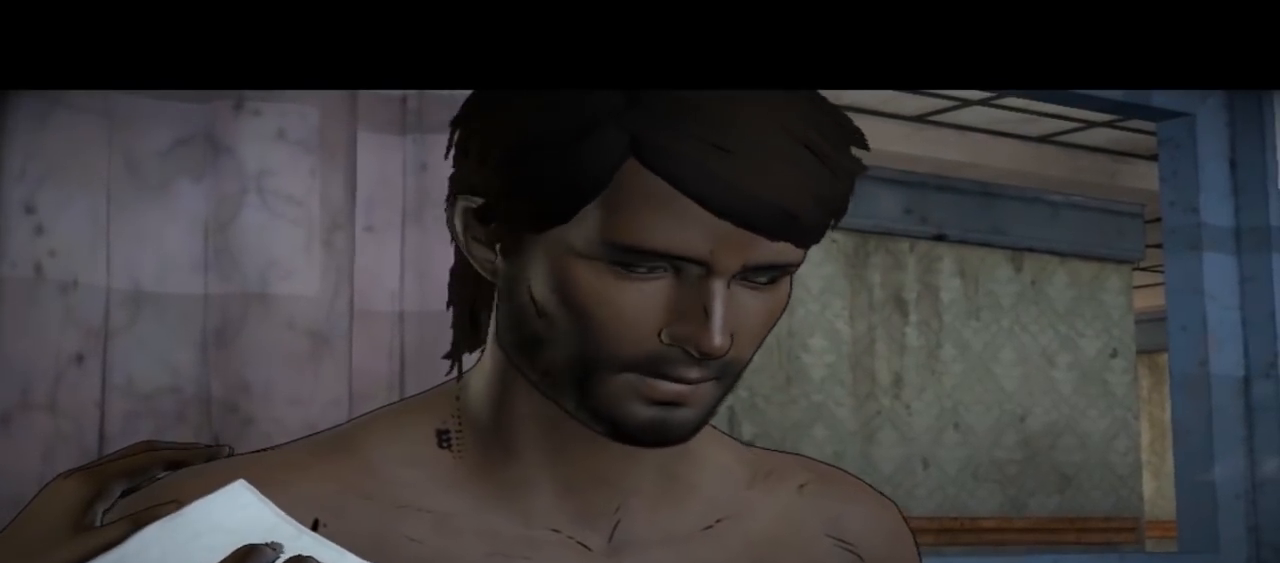
{"buttons": [], "left_stick": "center", "right_stick": "center", "events": [[67, "right_stick", "down-right"], [433, "right_stick", "center"]]}